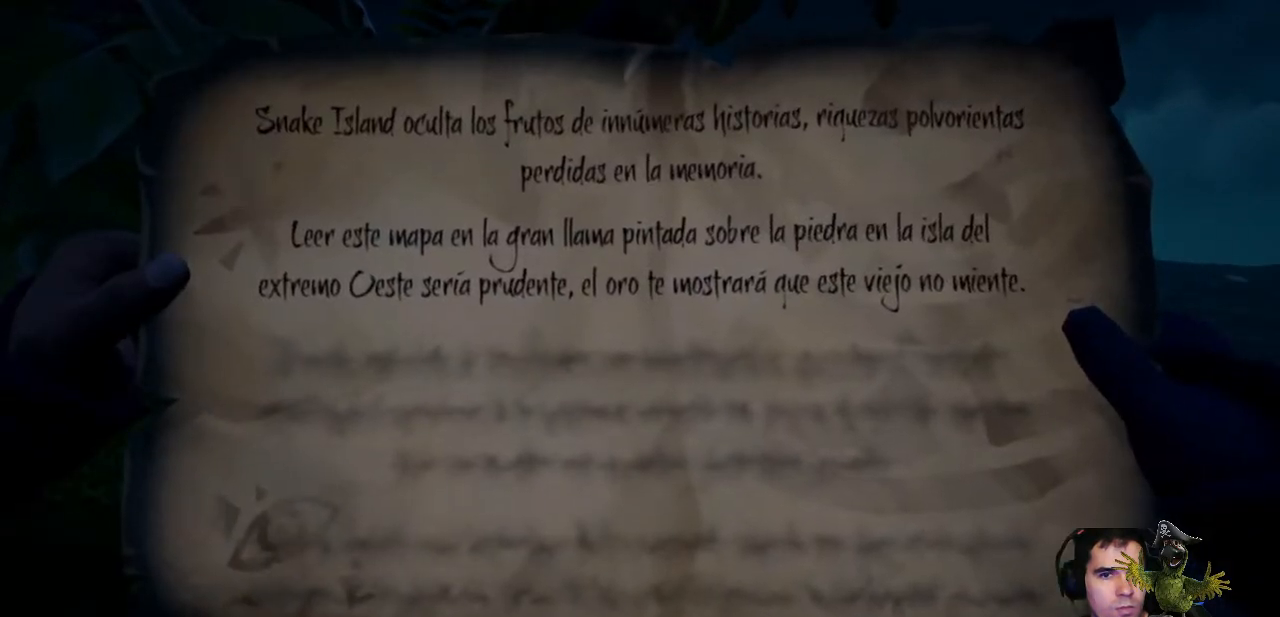
Gameplay with a controller (Xbox layout); each line is a JSON object with the inputs held at the frame after it. "events" lists button and stick changes between this image and that frame as [ms after this image, input, new state], when the widget could be followed in between. Not read: SHARE.
{"buttons": [], "left_stick": "right", "right_stick": "center", "events": [[300, "R2", "up"], [367, "left_stick", "right"]]}
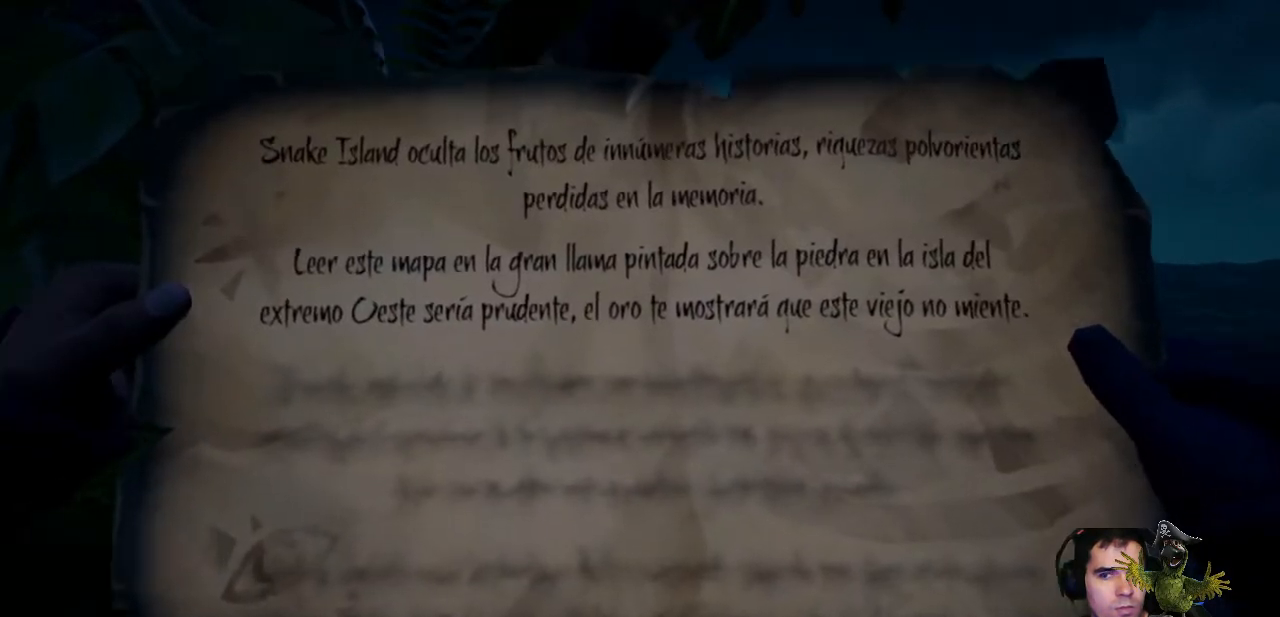
{"buttons": [], "left_stick": "right", "right_stick": "center", "events": []}
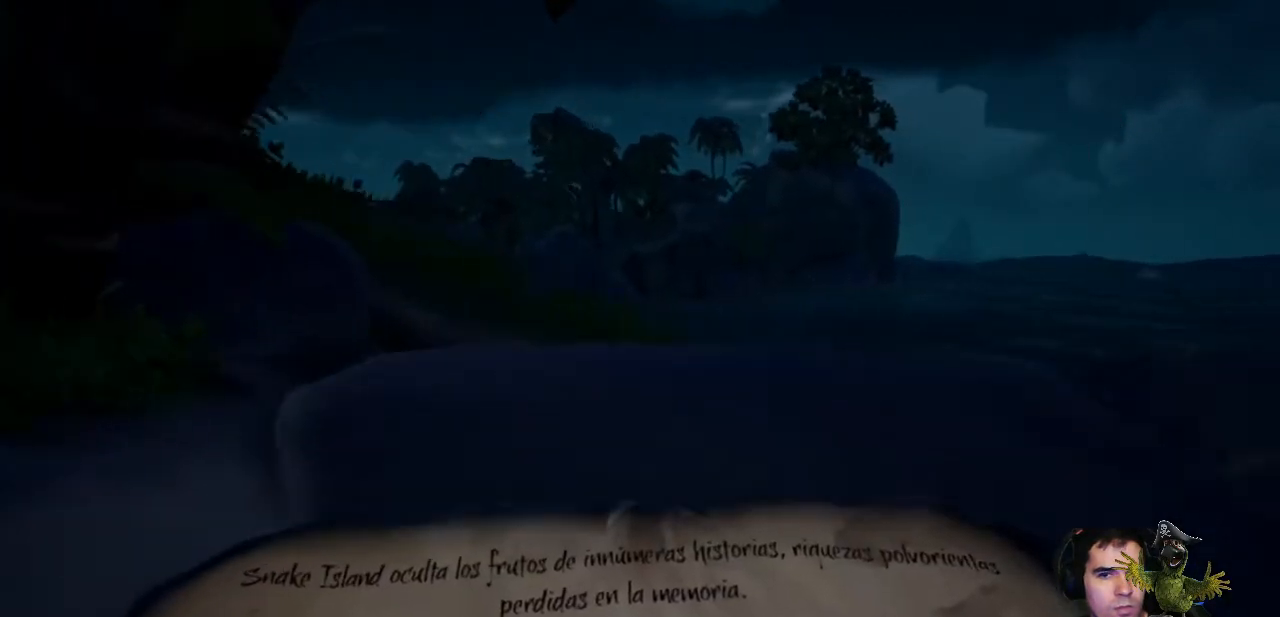
{"buttons": [], "left_stick": "up-right", "right_stick": "center", "events": [[300, "left_stick", "up-right"]]}
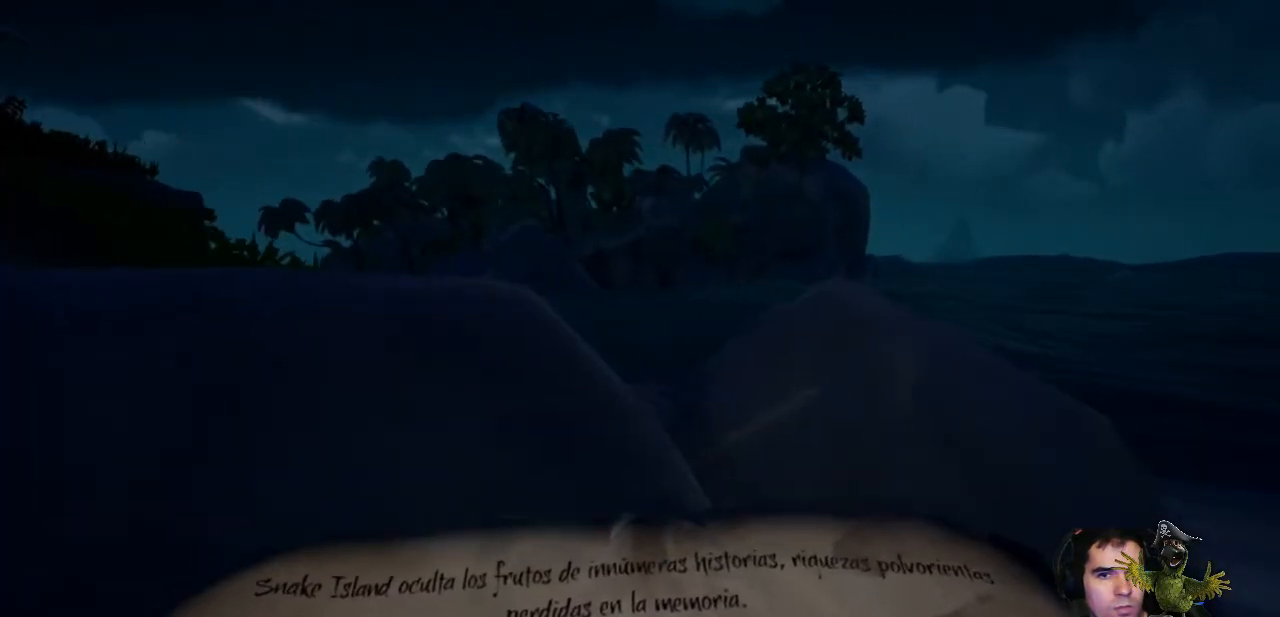
{"buttons": [], "left_stick": "up-right", "right_stick": "center", "events": []}
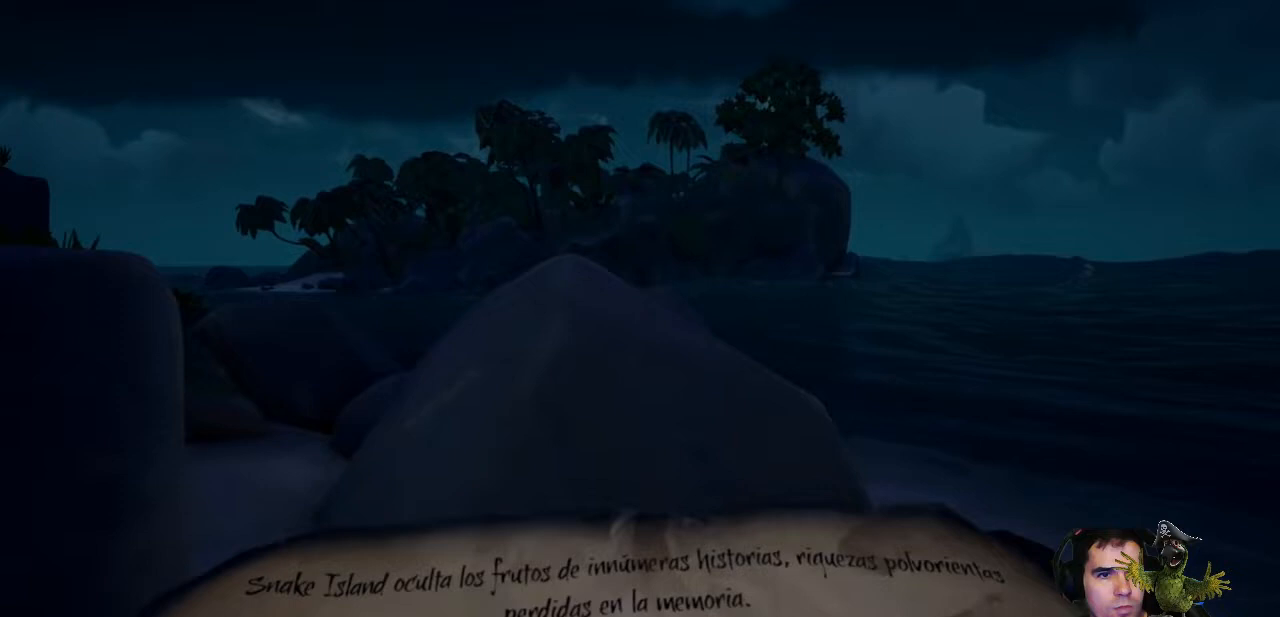
{"buttons": [], "left_stick": "up", "right_stick": "center", "events": [[333, "left_stick", "up"]]}
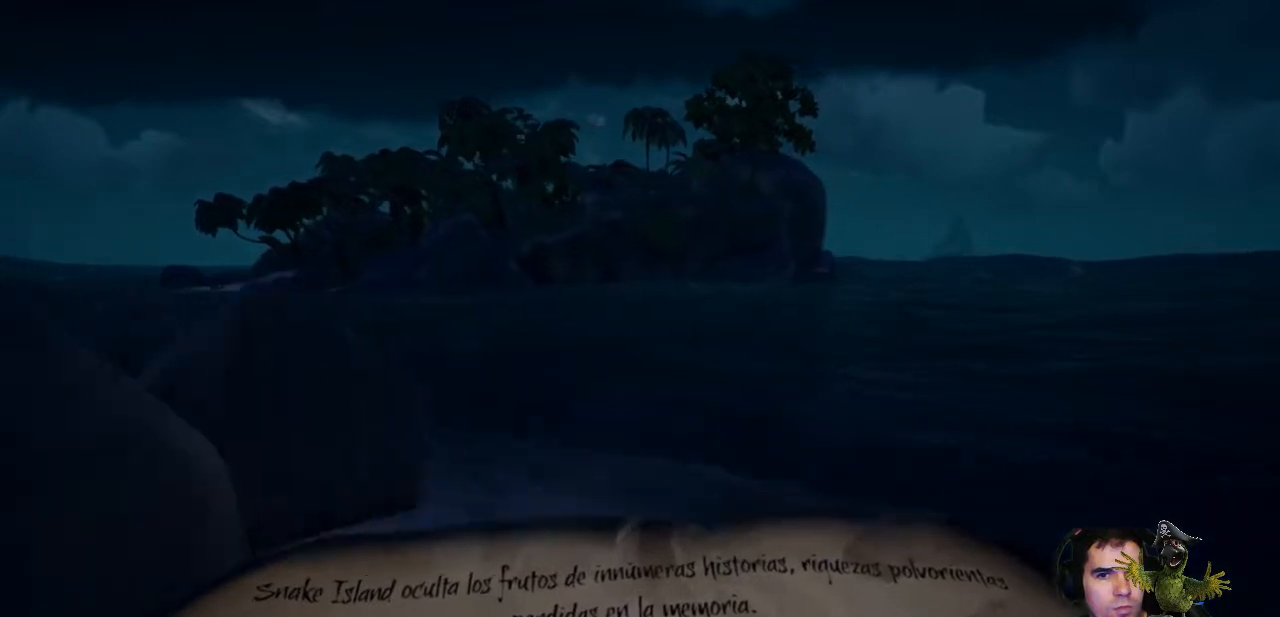
{"buttons": [], "left_stick": "up", "right_stick": "center", "events": []}
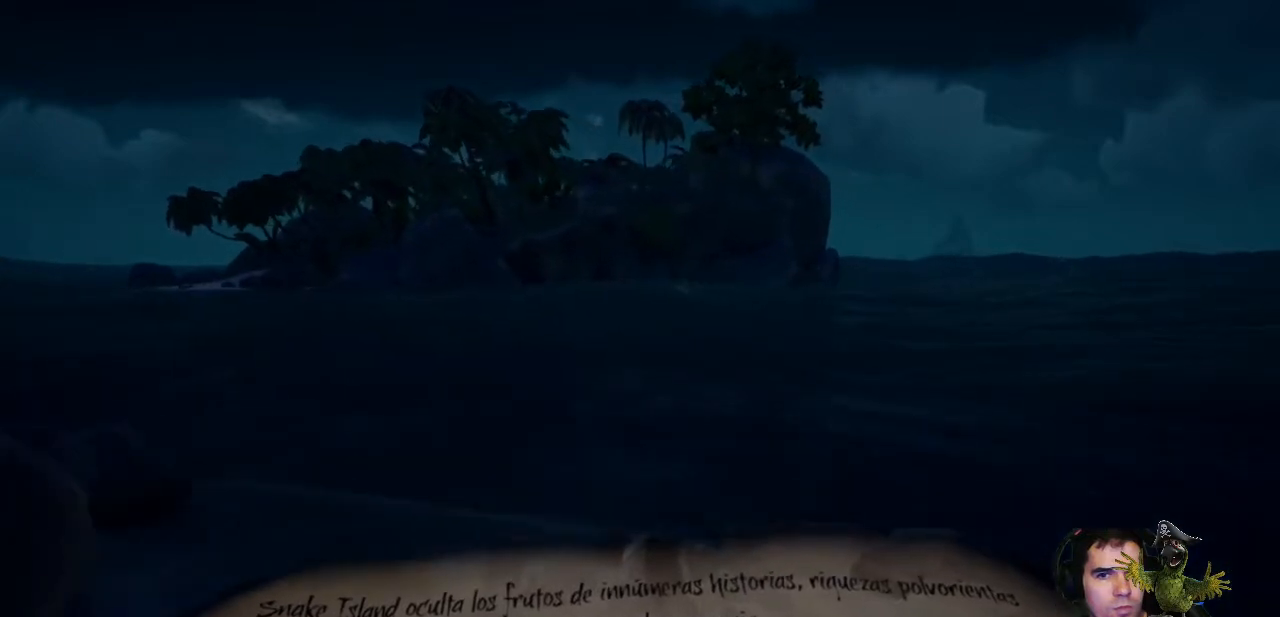
{"buttons": [], "left_stick": "up", "right_stick": "center", "events": []}
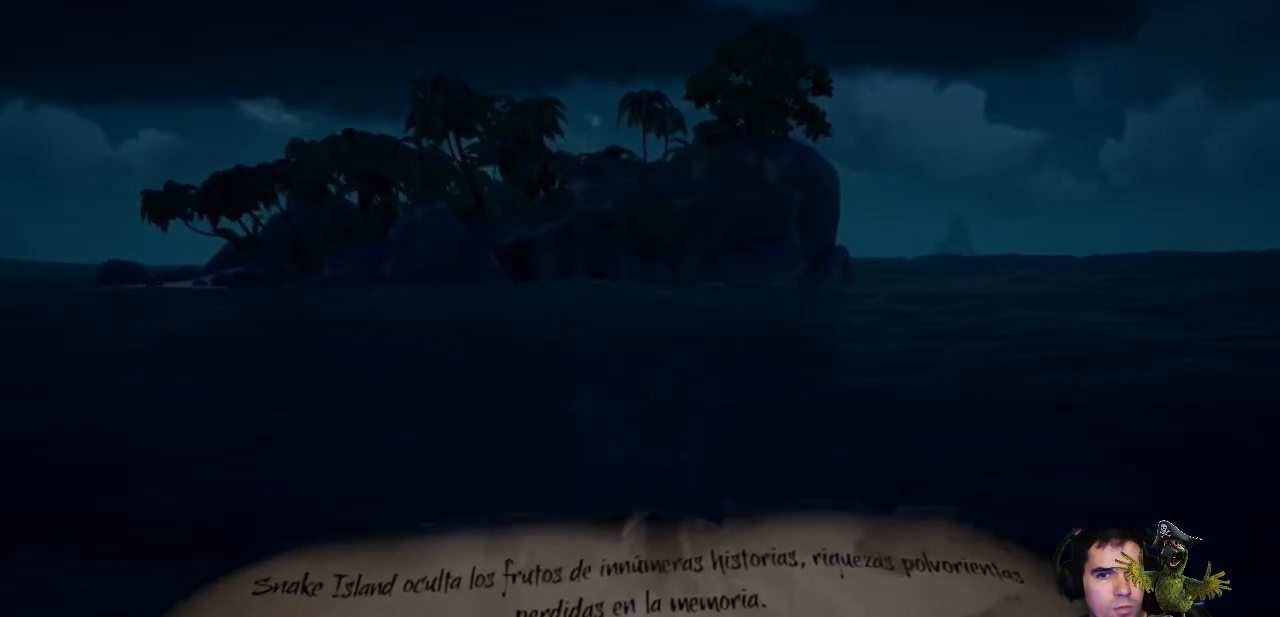
{"buttons": [], "left_stick": "up-left", "right_stick": "center", "events": [[67, "left_stick", "up-left"]]}
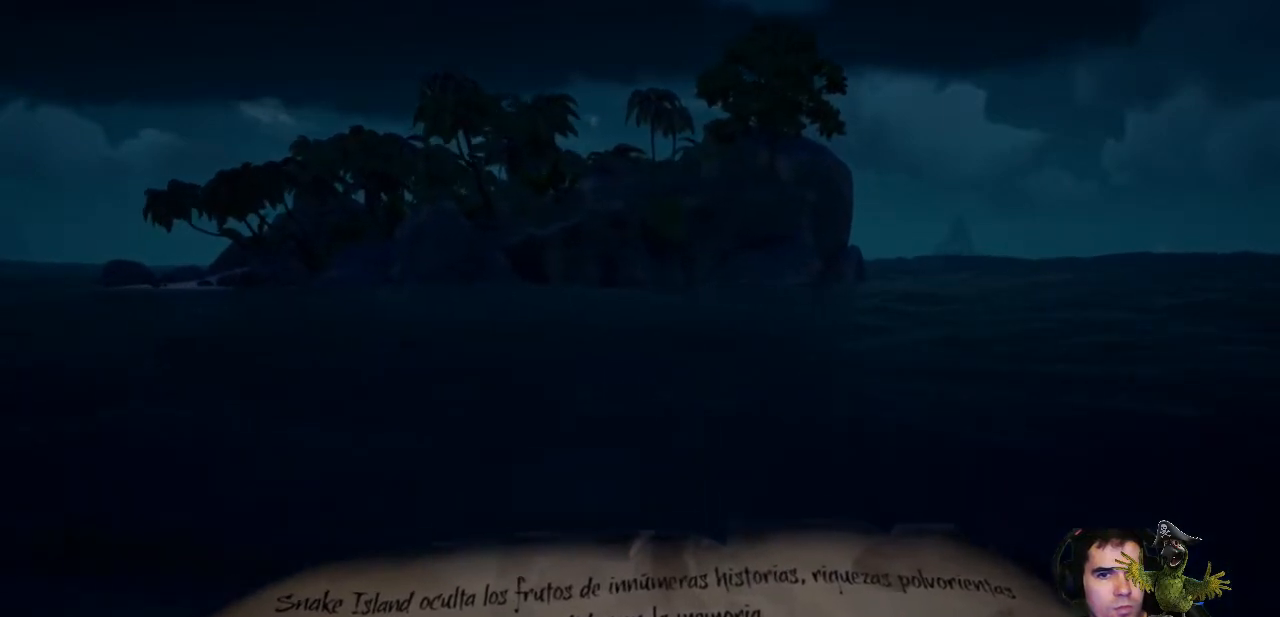
{"buttons": [], "left_stick": "center", "right_stick": "left", "events": [[300, "left_stick", "center"], [467, "right_stick", "left"]]}
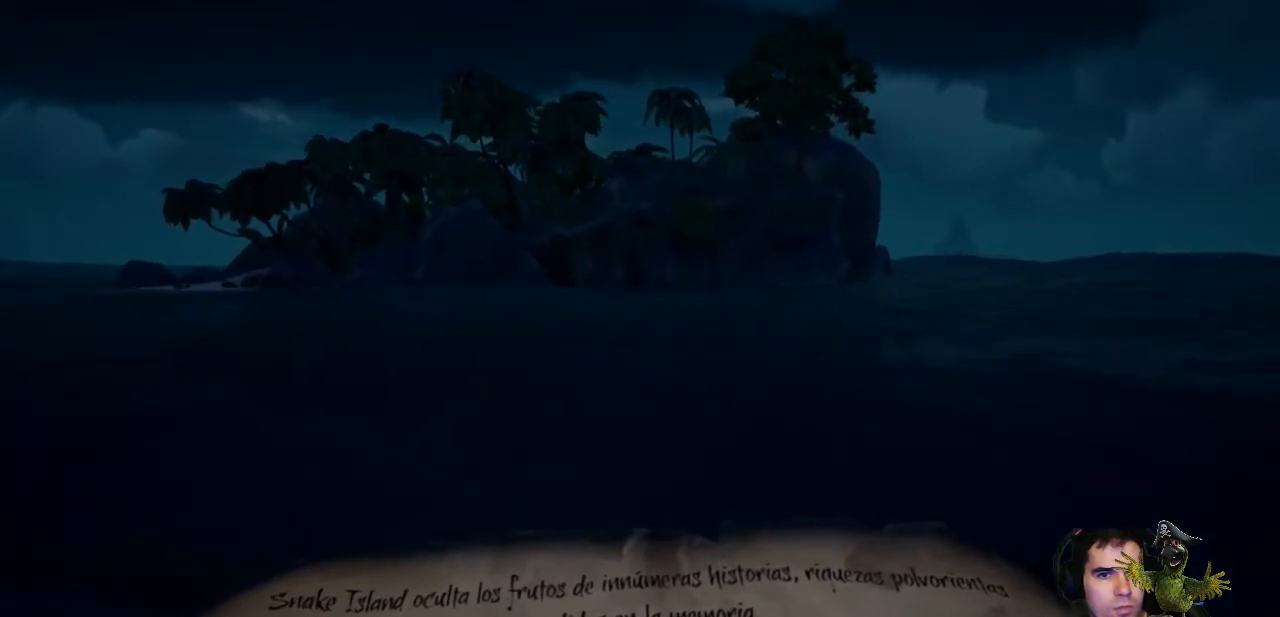
{"buttons": [], "left_stick": "center", "right_stick": "left", "events": []}
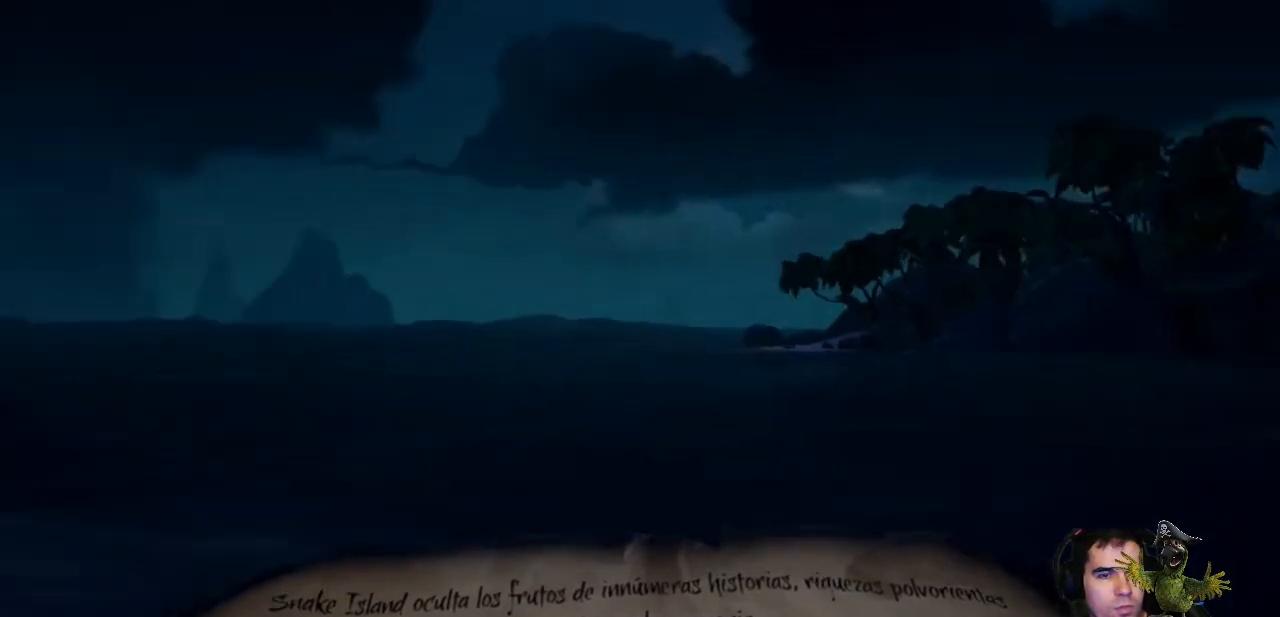
{"buttons": [], "left_stick": "center", "right_stick": "center", "events": [[233, "right_stick", "center"]]}
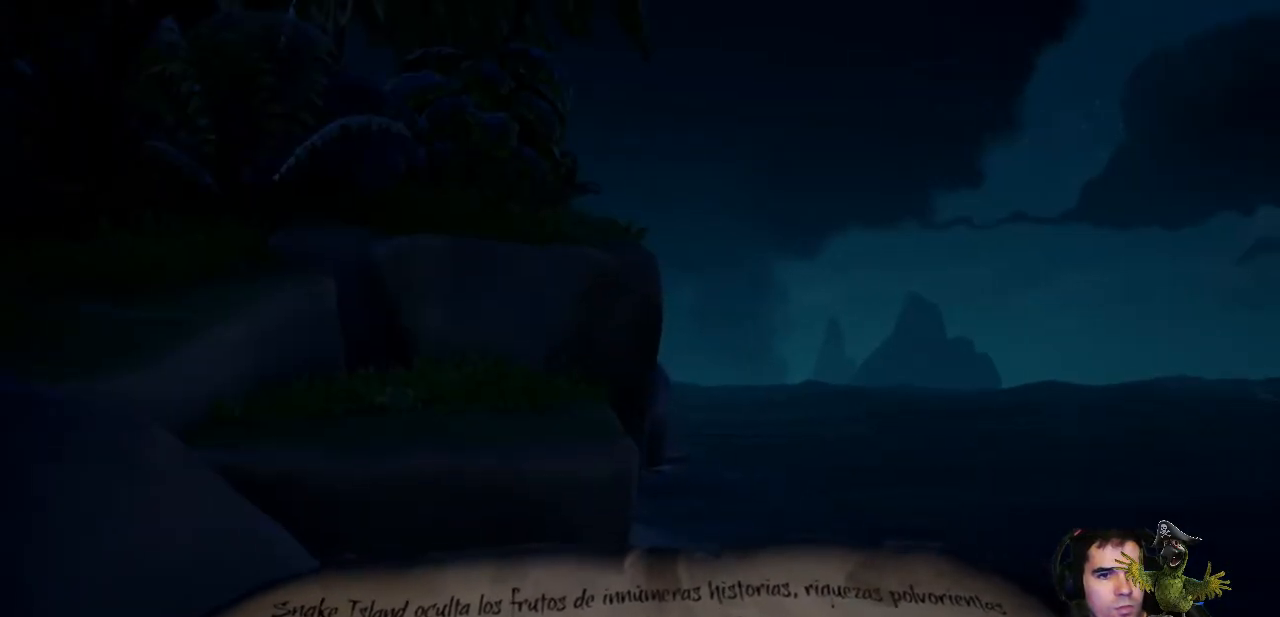
{"buttons": [], "left_stick": "left", "right_stick": "center", "events": [[67, "left_stick", "left"]]}
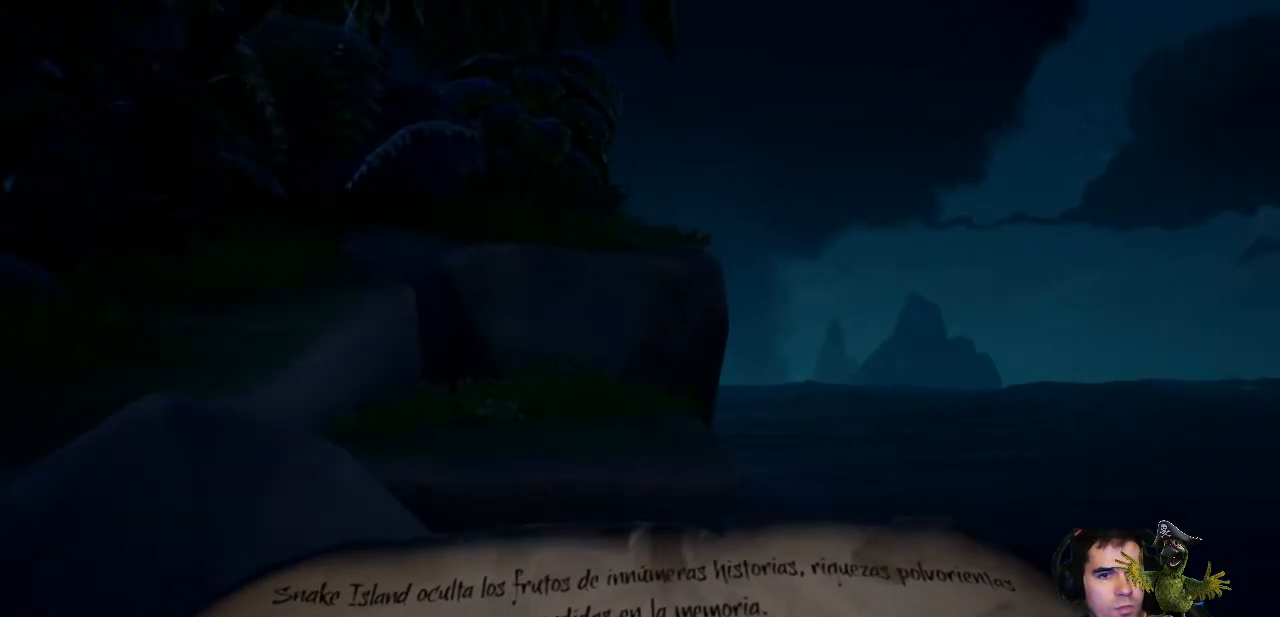
{"buttons": [], "left_stick": "up", "right_stick": "right", "events": [[167, "left_stick", "center"], [333, "right_stick", "right"], [433, "left_stick", "up"]]}
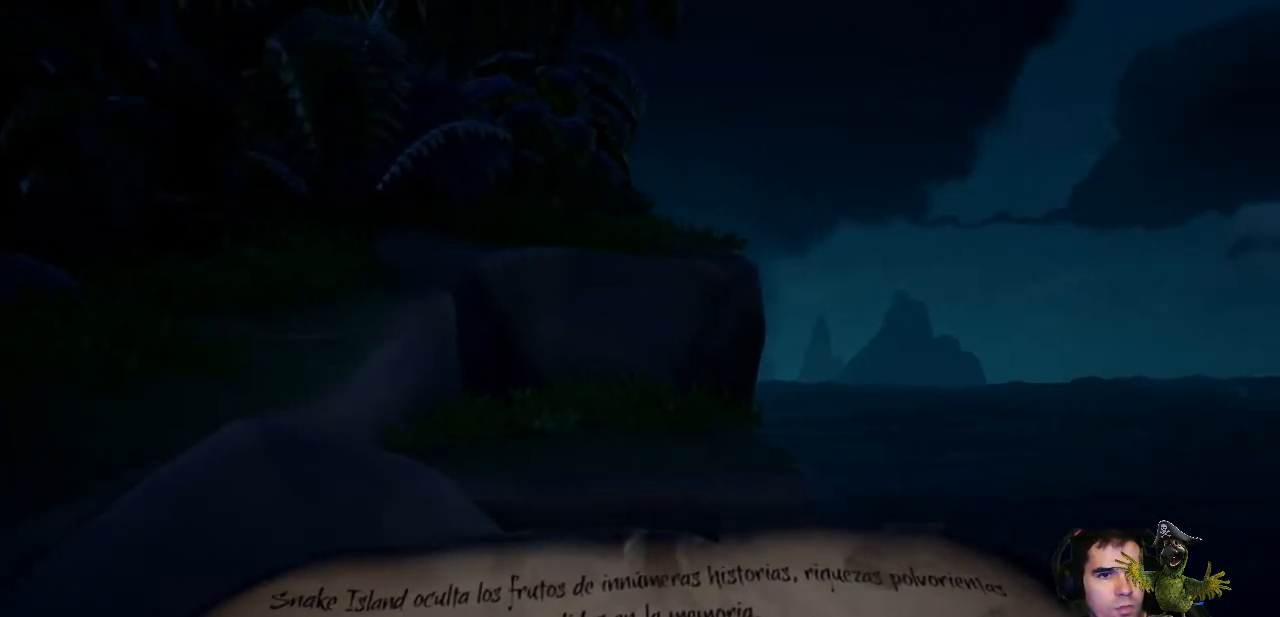
{"buttons": [], "left_stick": "center", "right_stick": "center", "events": [[267, "left_stick", "center"], [367, "right_stick", "center"]]}
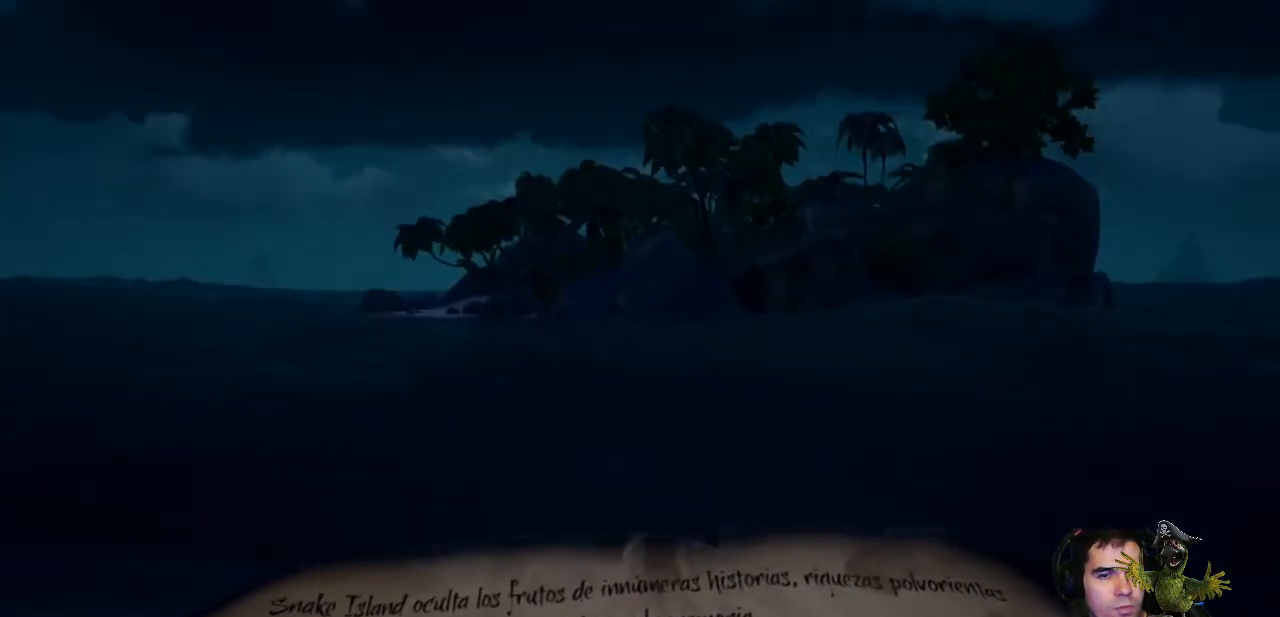
{"buttons": ["R2"], "left_stick": "center", "right_stick": "center", "events": [[333, "R2", "down"]]}
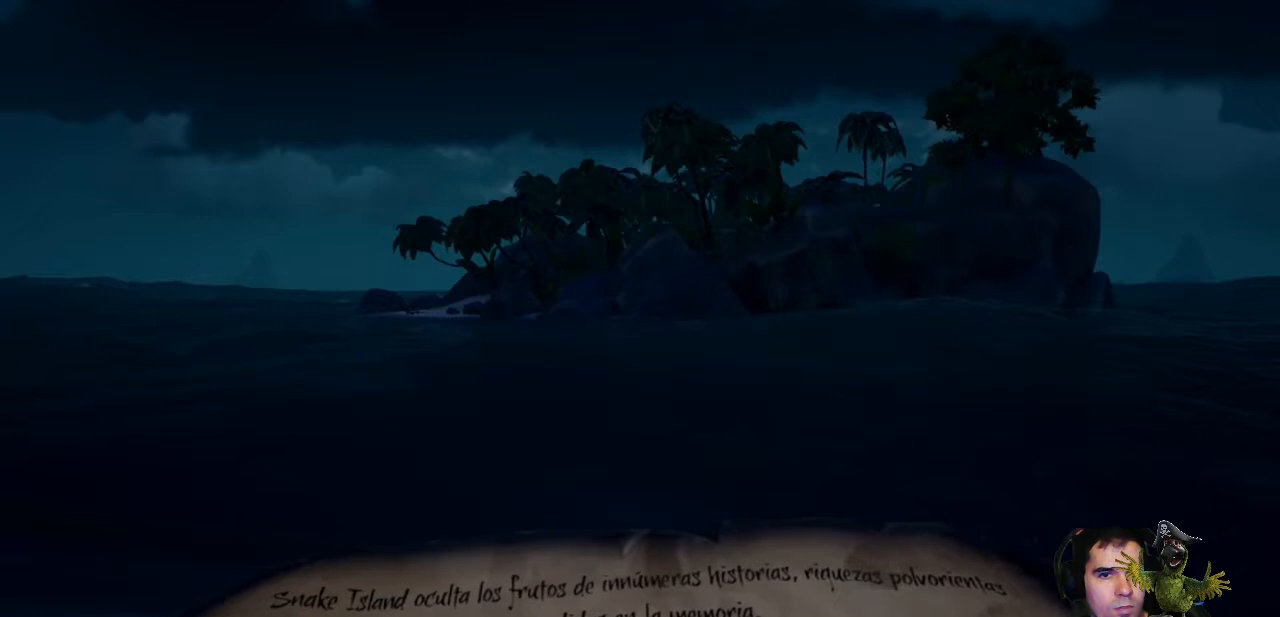
{"buttons": ["R2"], "left_stick": "center", "right_stick": "center", "events": []}
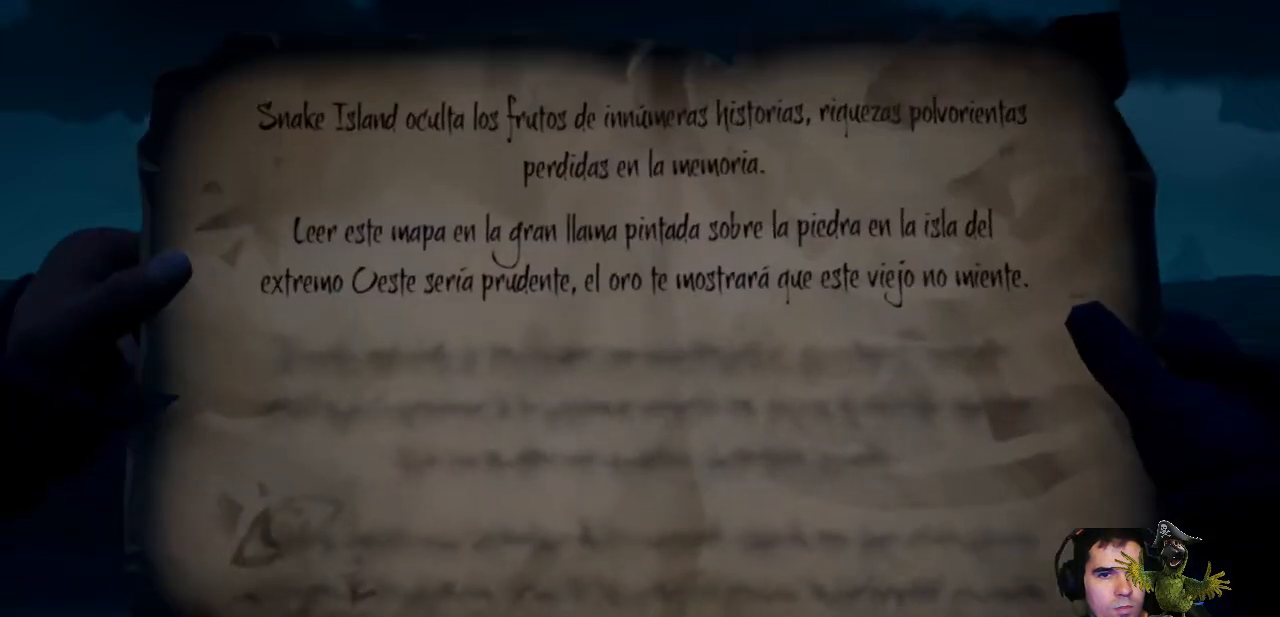
{"buttons": ["R2"], "left_stick": "center", "right_stick": "center", "events": []}
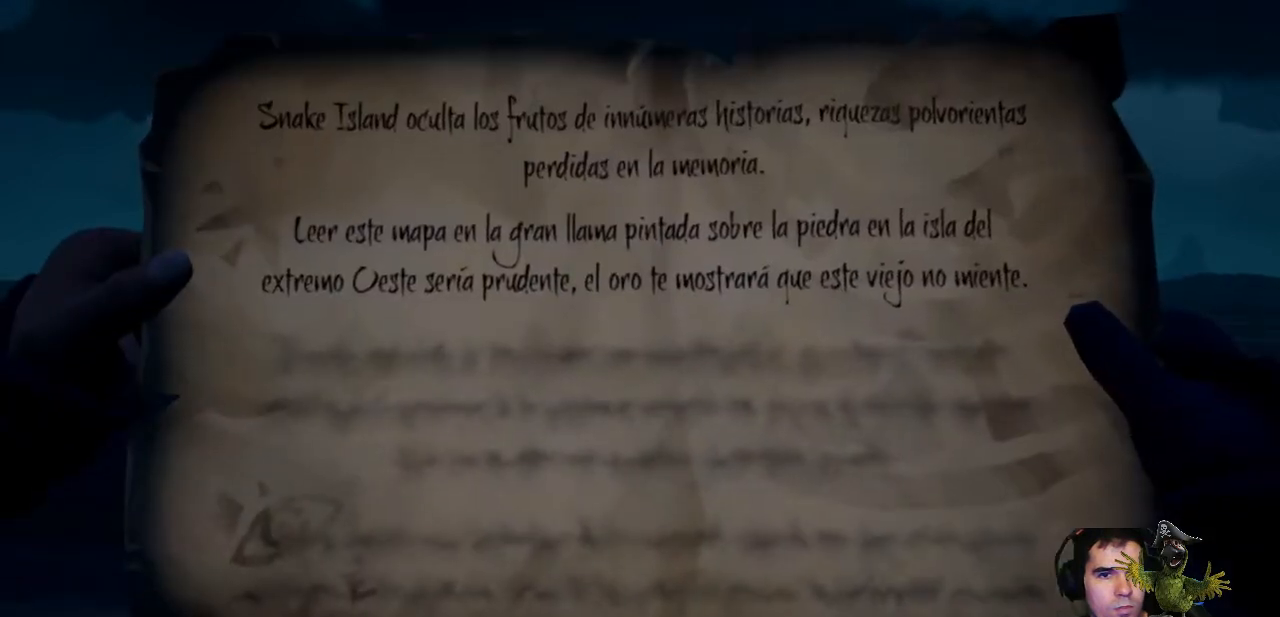
{"buttons": ["R2"], "left_stick": "center", "right_stick": "center", "events": []}
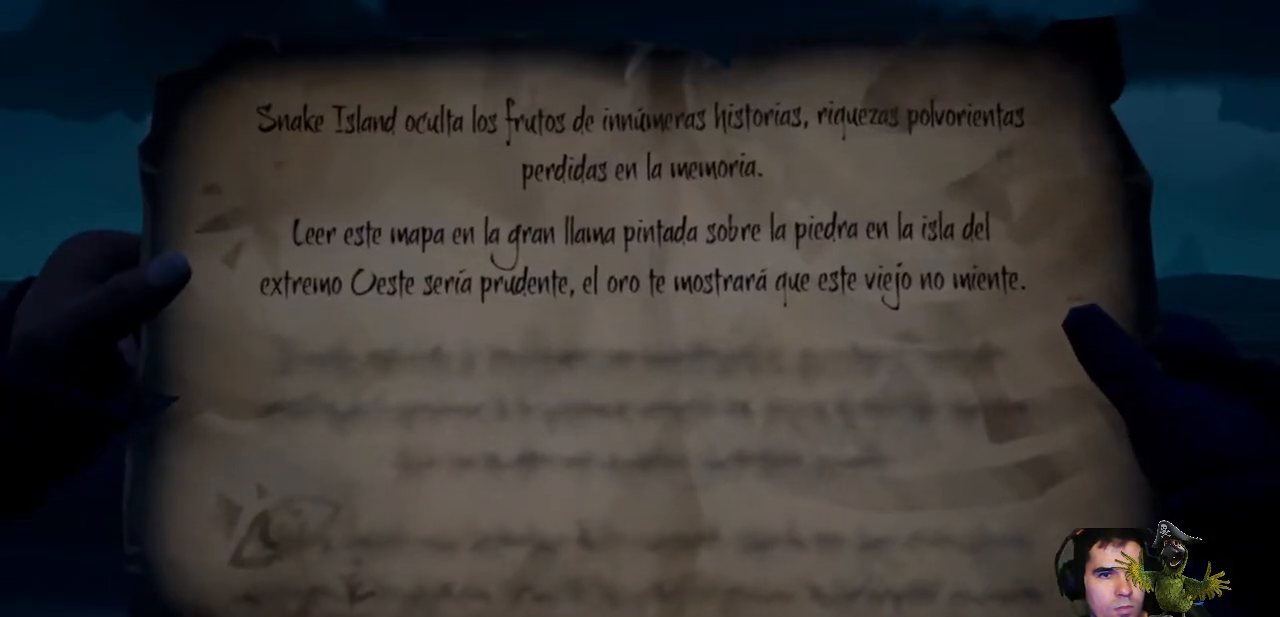
{"buttons": ["R2"], "left_stick": "center", "right_stick": "center", "events": []}
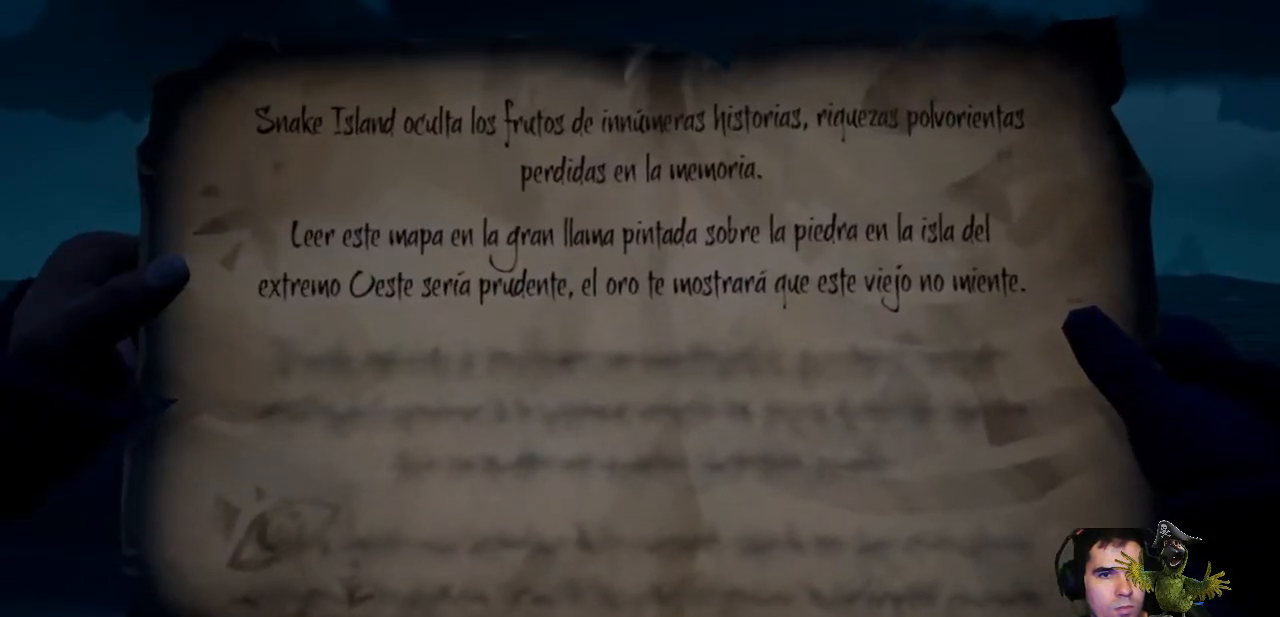
{"buttons": ["R2"], "left_stick": "center", "right_stick": "center", "events": []}
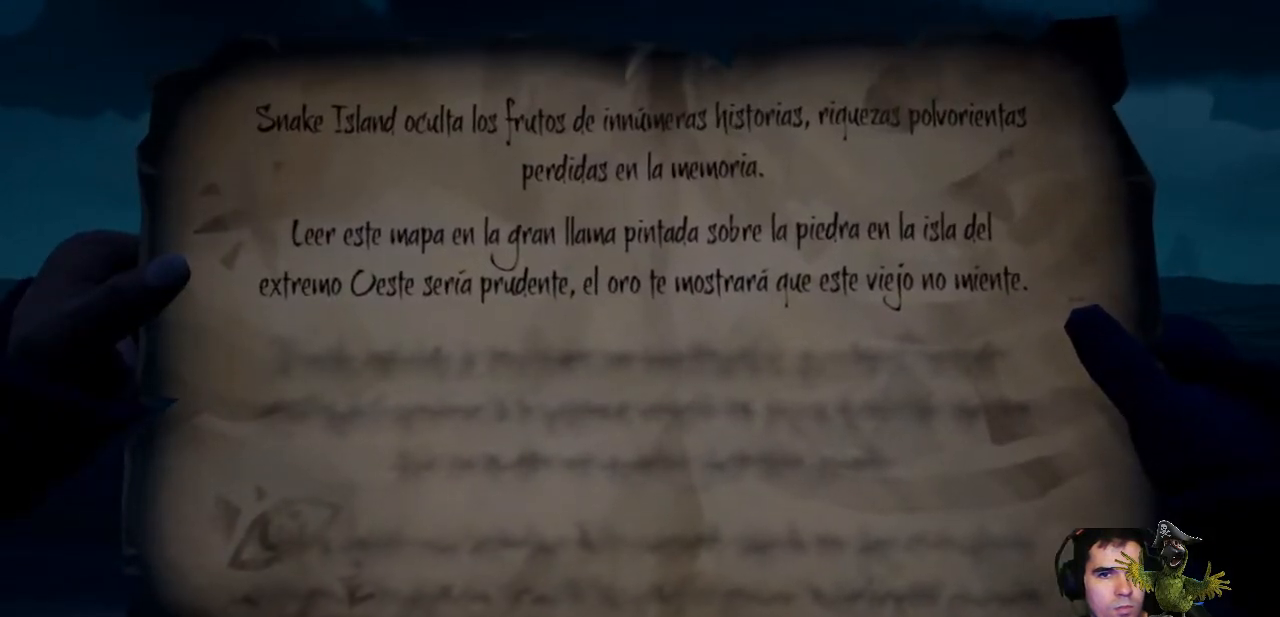
{"buttons": ["R2"], "left_stick": "center", "right_stick": "center", "events": []}
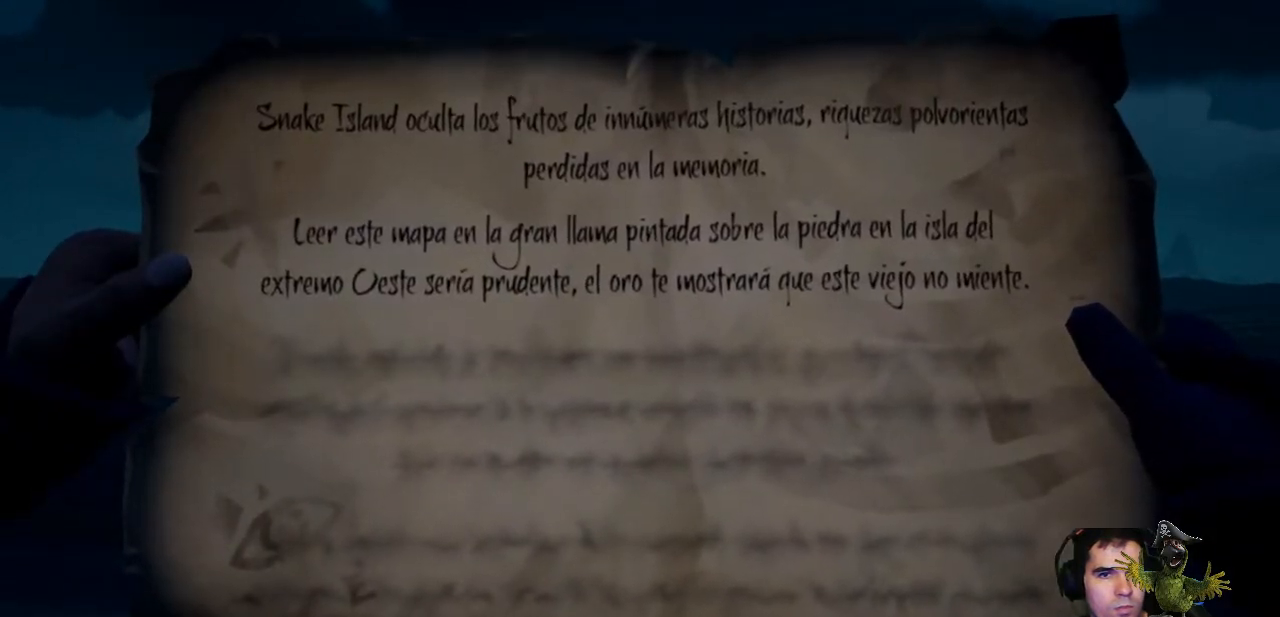
{"buttons": ["L1"], "left_stick": "center", "right_stick": "center", "events": [[167, "R2", "up"], [333, "L1", "down"]]}
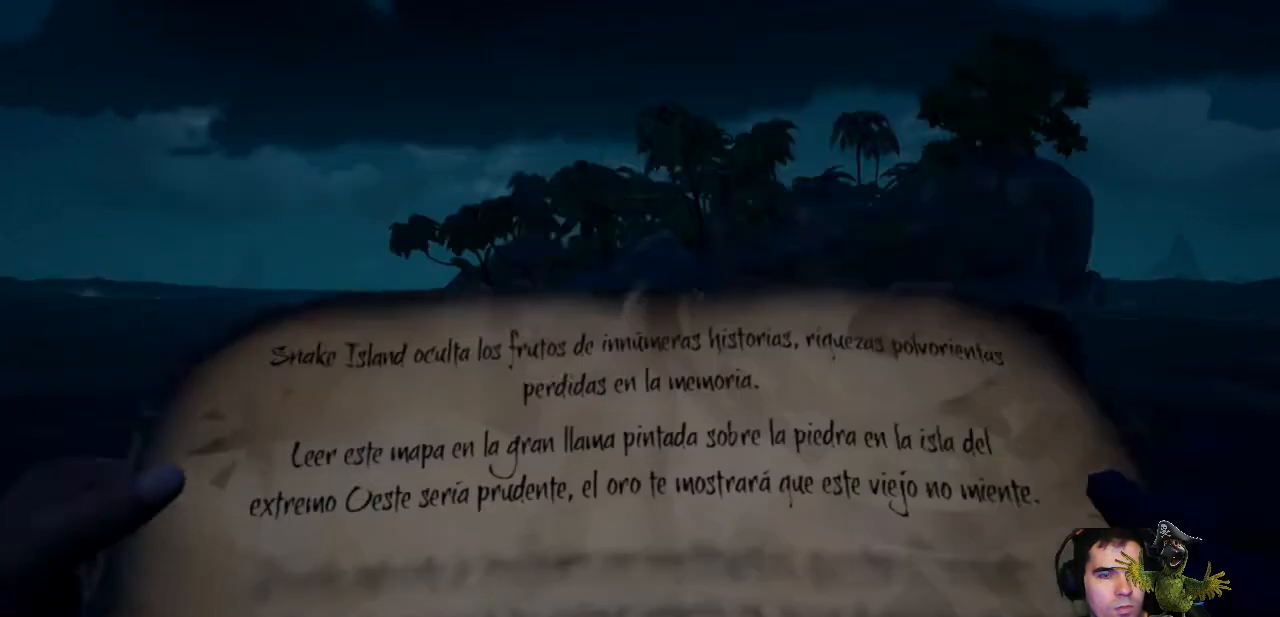
{"buttons": ["L1"], "left_stick": "center", "right_stick": "up-left", "events": [[100, "right_stick", "up-left"]]}
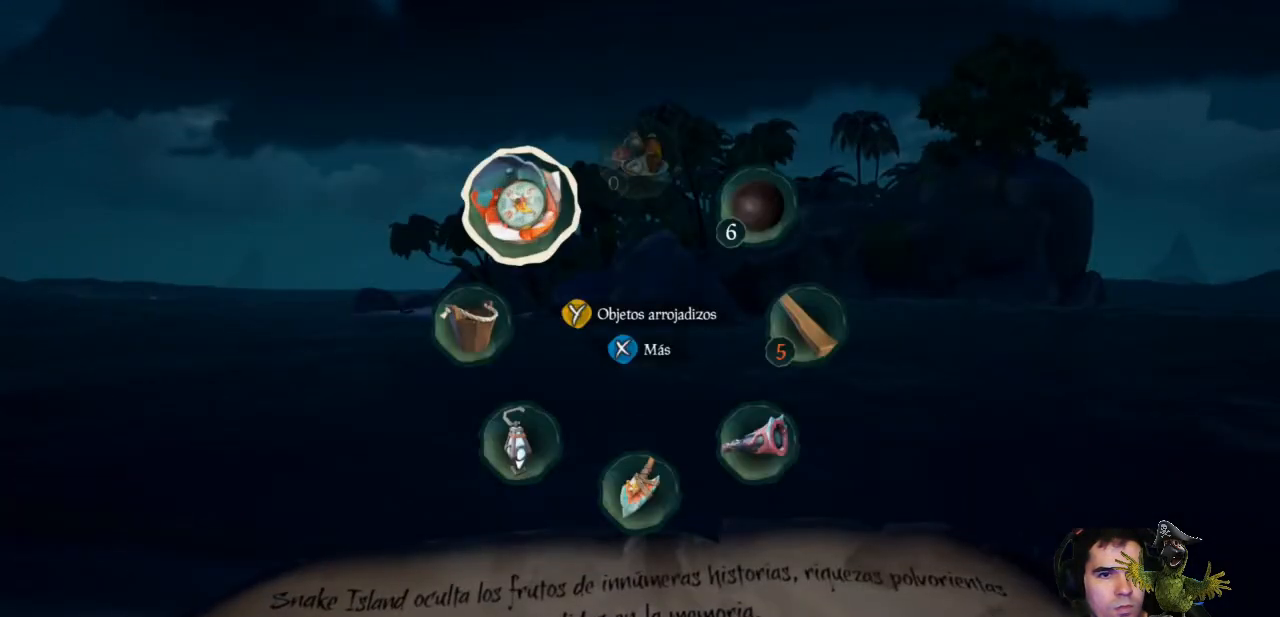
{"buttons": [], "left_stick": "center", "right_stick": "center", "events": [[267, "L1", "up"], [267, "right_stick", "center"]]}
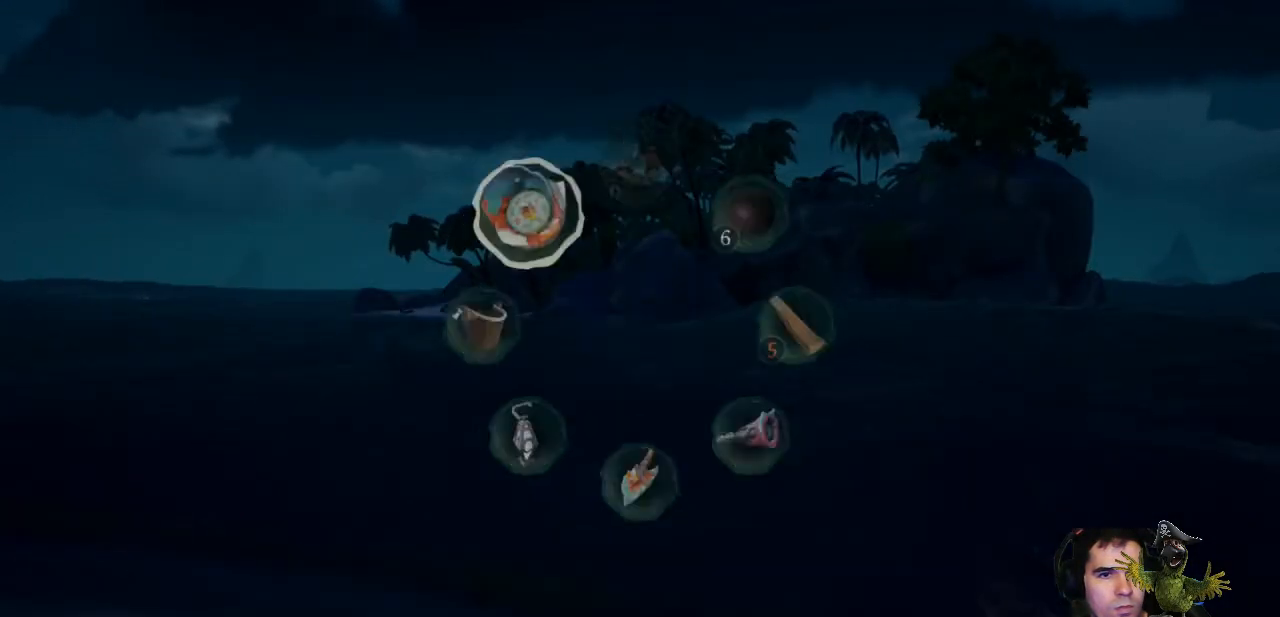
{"buttons": [], "left_stick": "center", "right_stick": "center", "events": []}
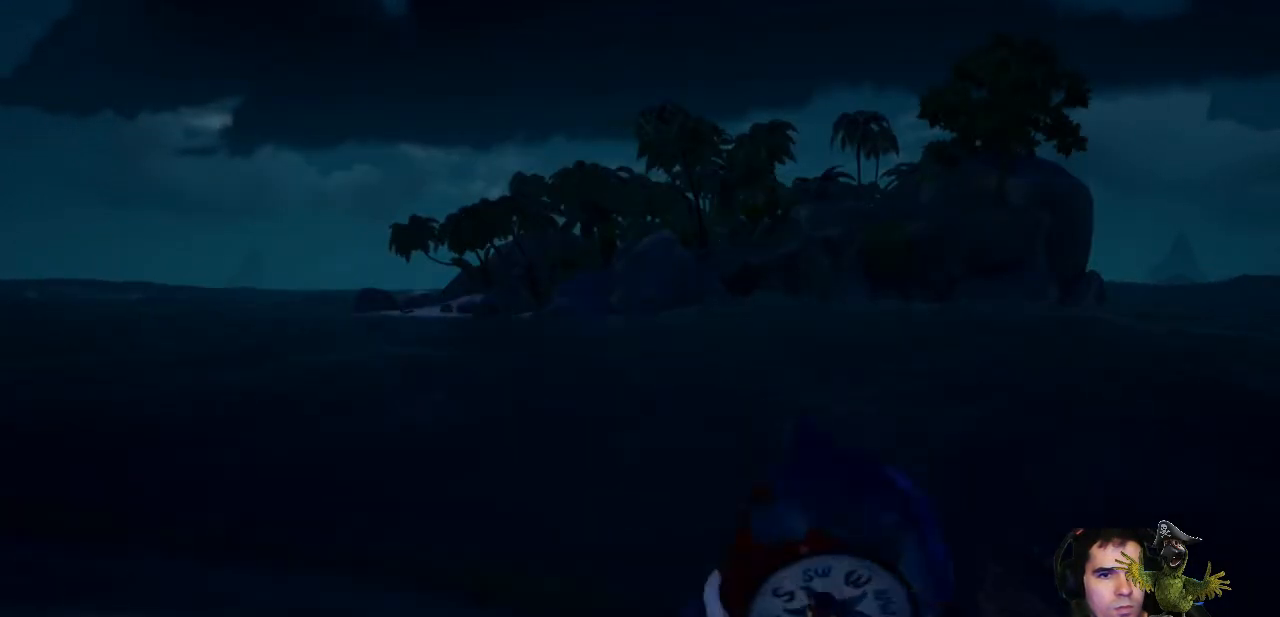
{"buttons": [], "left_stick": "center", "right_stick": "center", "events": []}
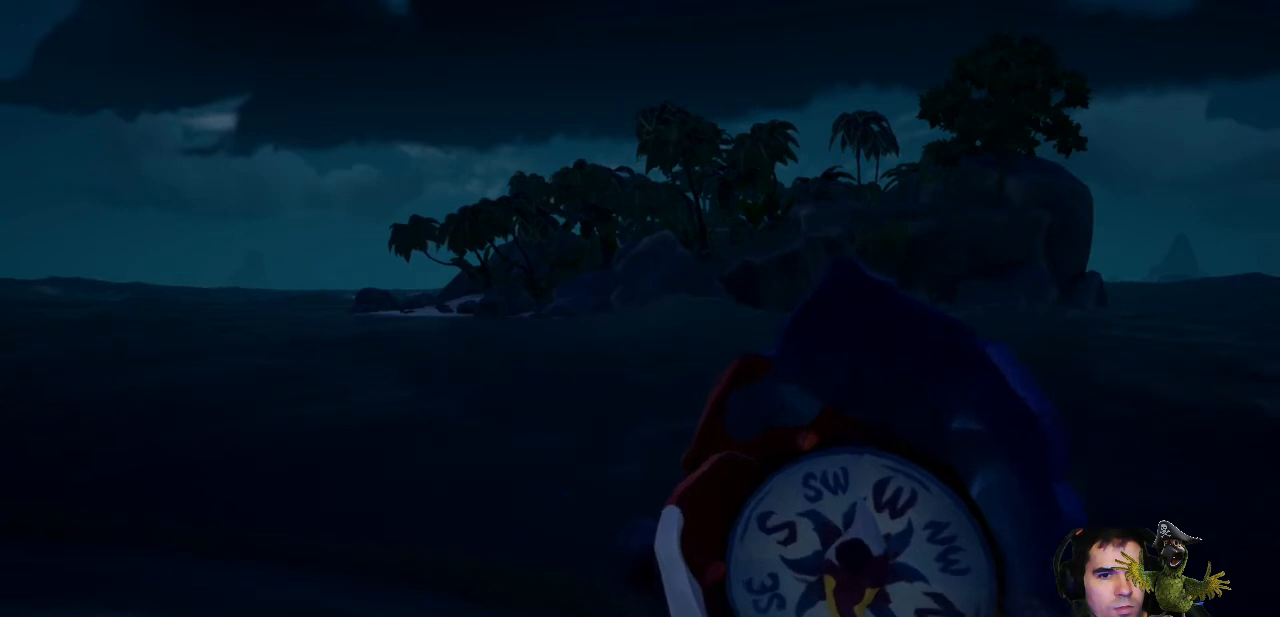
{"buttons": [], "left_stick": "left", "right_stick": "center", "events": [[367, "left_stick", "left"]]}
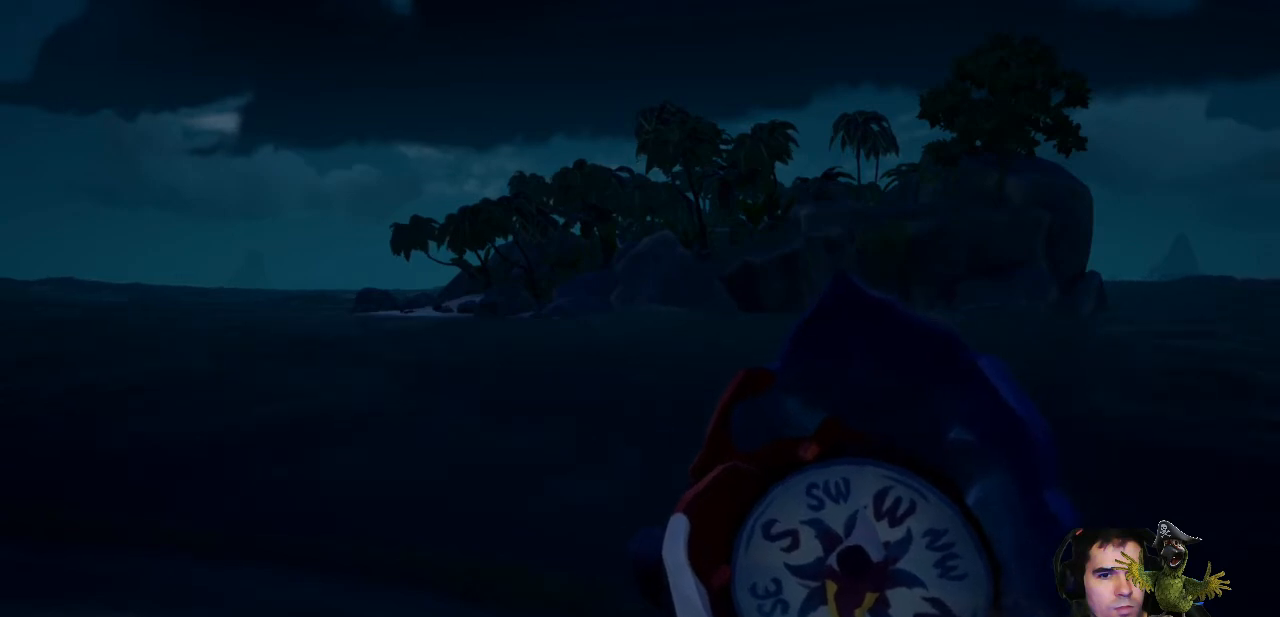
{"buttons": [], "left_stick": "up", "right_stick": "down-left", "events": [[67, "left_stick", "up-left"], [367, "right_stick", "down-left"], [500, "left_stick", "up"]]}
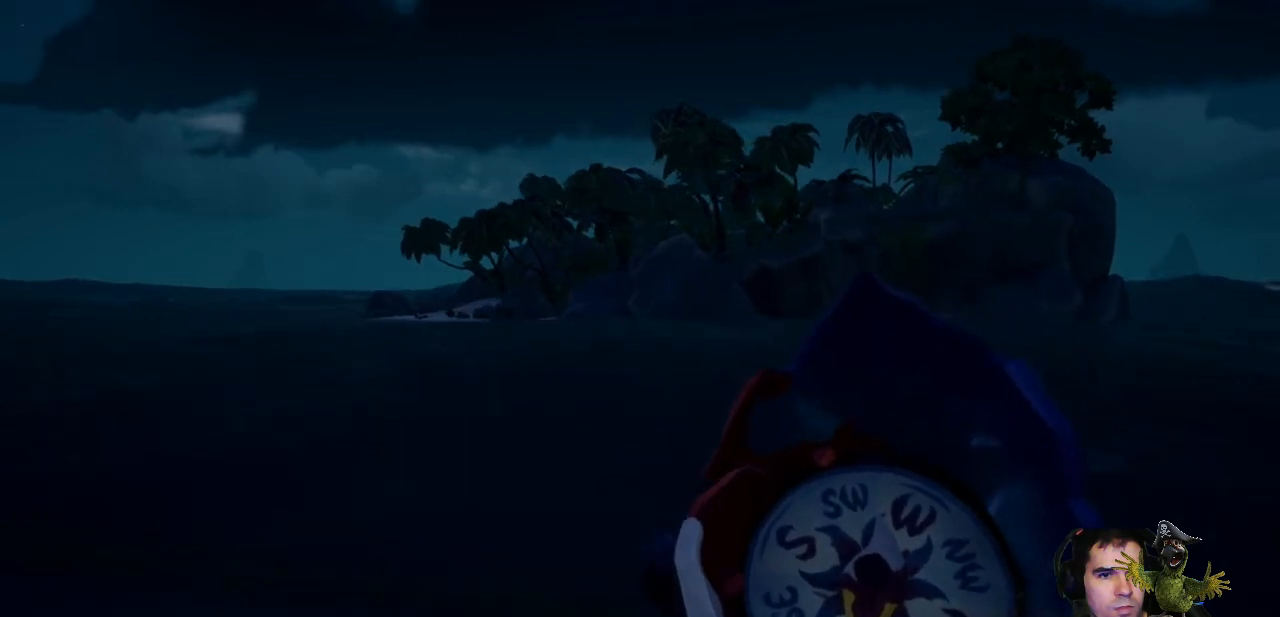
{"buttons": [], "left_stick": "up", "right_stick": "center", "events": [[100, "right_stick", "center"], [233, "L3", "down"], [367, "L3", "up"]]}